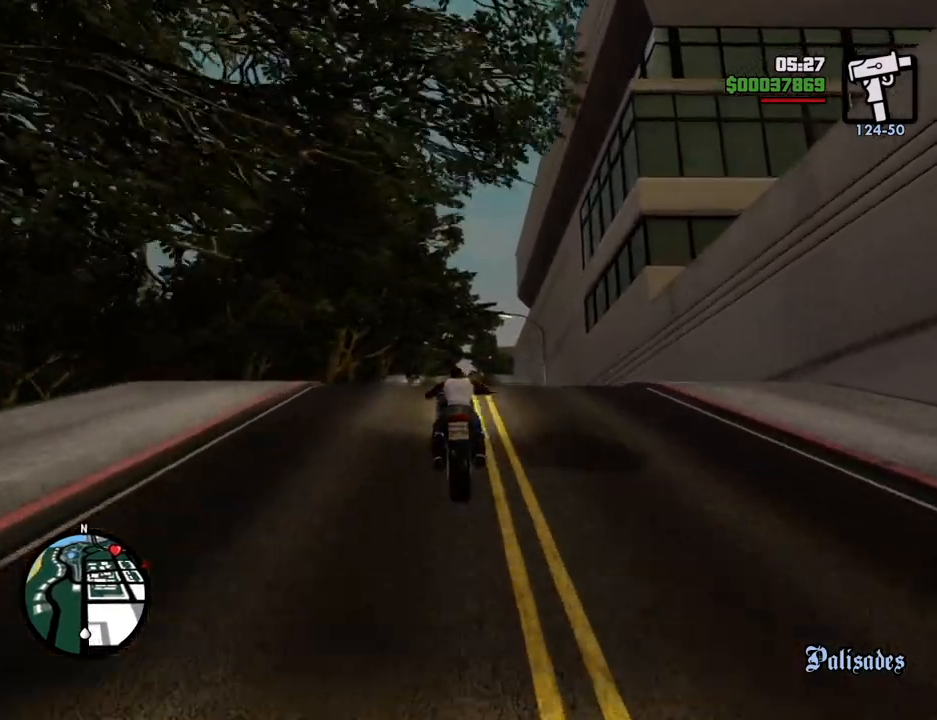
Gameplay with keyboard and mouse; each line is a JSON object with the keys and mouse buttons held at the frame after it. "events" lists presses ("down") and releases ("up") of "1", "2", "3", "4", "5", "6", "a", "alt", "c", "ctrl", "d", "down", "e", "escape", "f", "f1", "f2", "f3", "g", "h", "left", "num2", "q", "r", "right", "s", "shift", "space", "t", "tab", "up", "v", "w", "x", "z", "mouse_left", "mouse_middle", "mouse_right", "mouse_wheel_up" and "mouse_wheel_down" between this image and that frame as [ms after this image, input, new state], when the widget could be followed in between. "mouse_left", "mouse_middle", "mouse_right", "mouse_wheel_up", "mouse_wheel_down" = the "left", "middle", "right", "wheel_up", "wheel_down" buttons of the "mouse" list. No other keys are recorded. Mouse movement is not recorded.
{"keys": ["2", "w"], "mouse": [], "events": [[84, "2", "up"], [84, "d", "up"], [234, "5", "down"], [418, "5", "up"], [501, "2", "down"]]}
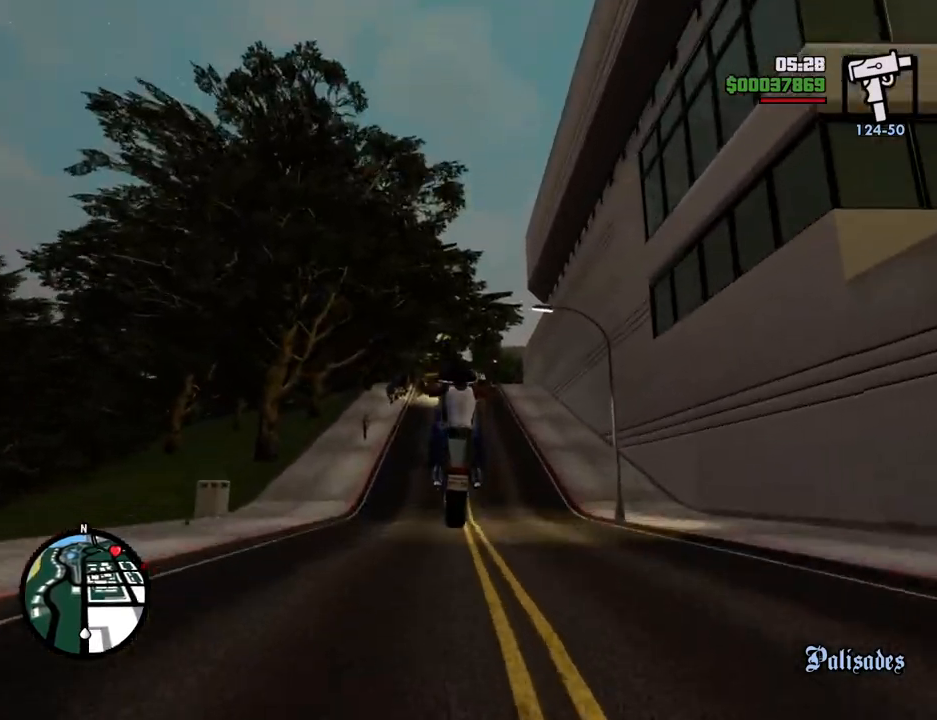
{"keys": ["w"], "mouse": [], "events": [[151, "2", "up"], [251, "2", "down"], [385, "2", "up"]]}
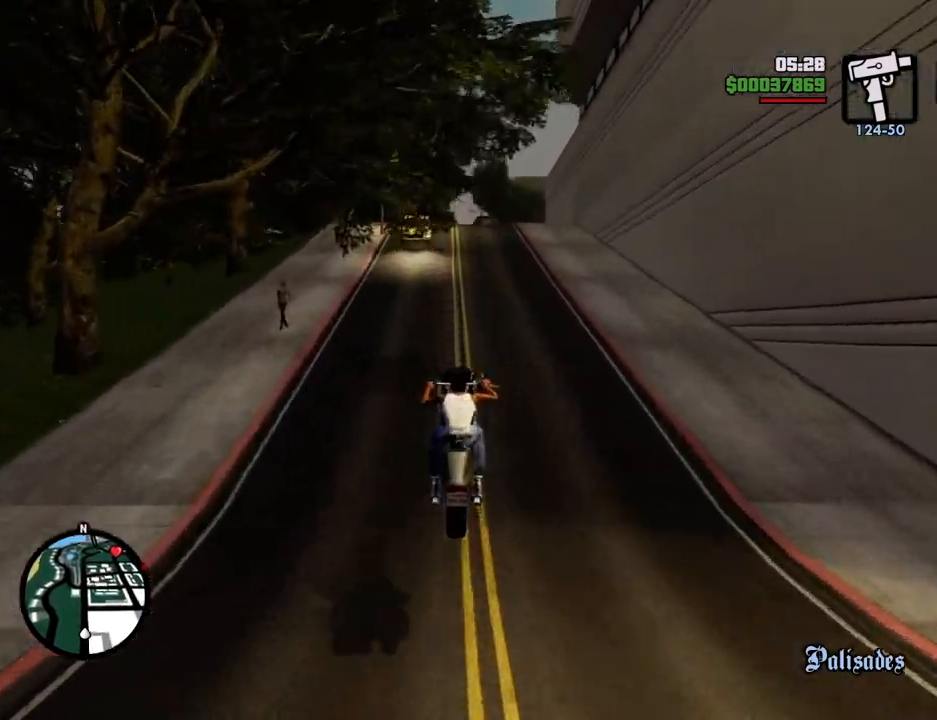
{"keys": ["2", "w"], "mouse": [], "events": [[400, "2", "down"]]}
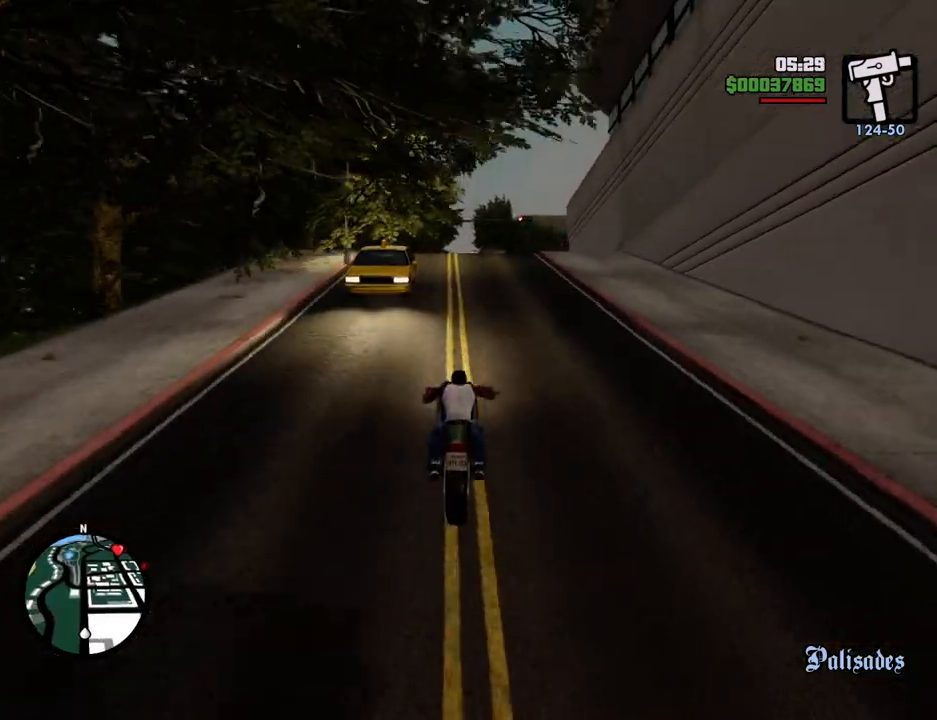
{"keys": ["w"], "mouse": [], "events": [[33, "2", "up"], [133, "2", "down"], [234, "a", "down"], [267, "2", "up"], [267, "a", "up"], [300, "2", "down"], [501, "2", "up"]]}
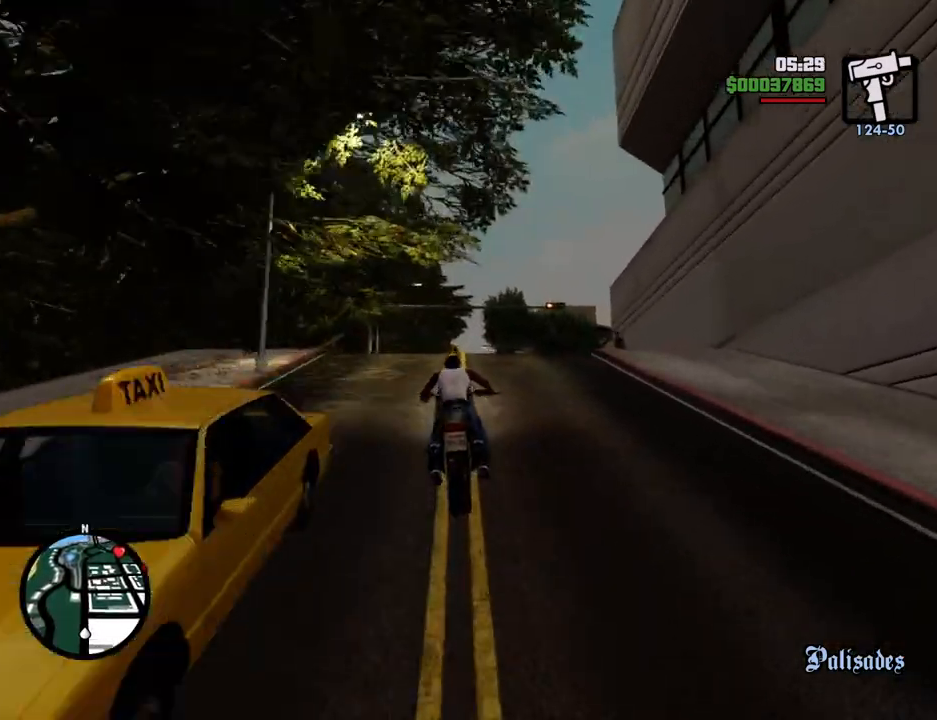
{"keys": ["5", "w"], "mouse": [], "events": [[83, "2", "down"], [234, "2", "up"], [417, "5", "down"]]}
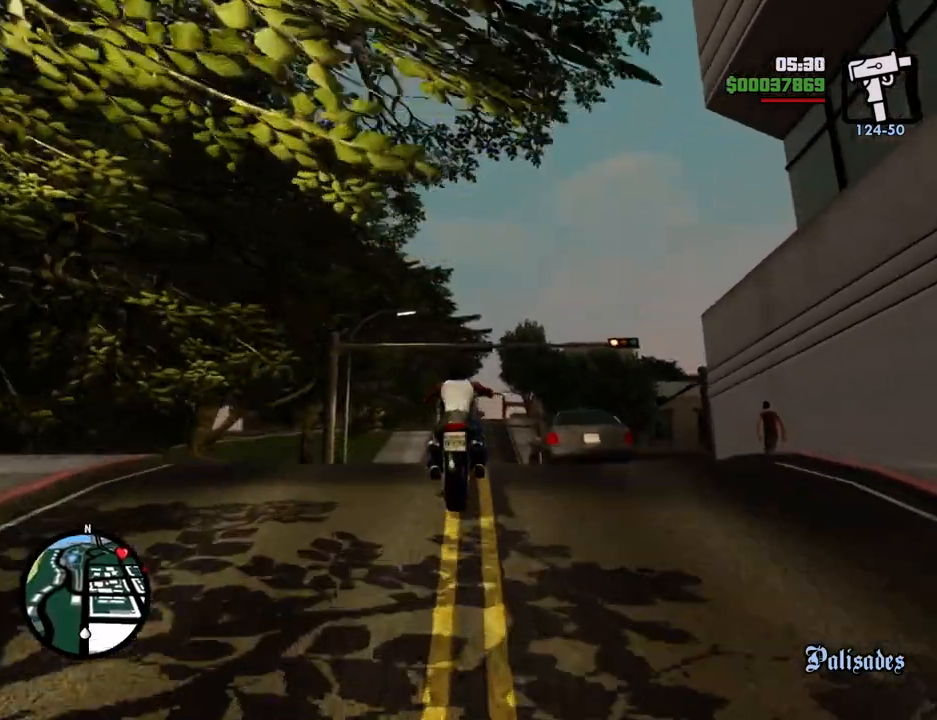
{"keys": ["2", "w"], "mouse": [], "events": [[150, "5", "up"], [234, "2", "down"], [384, "2", "up"], [468, "2", "down"]]}
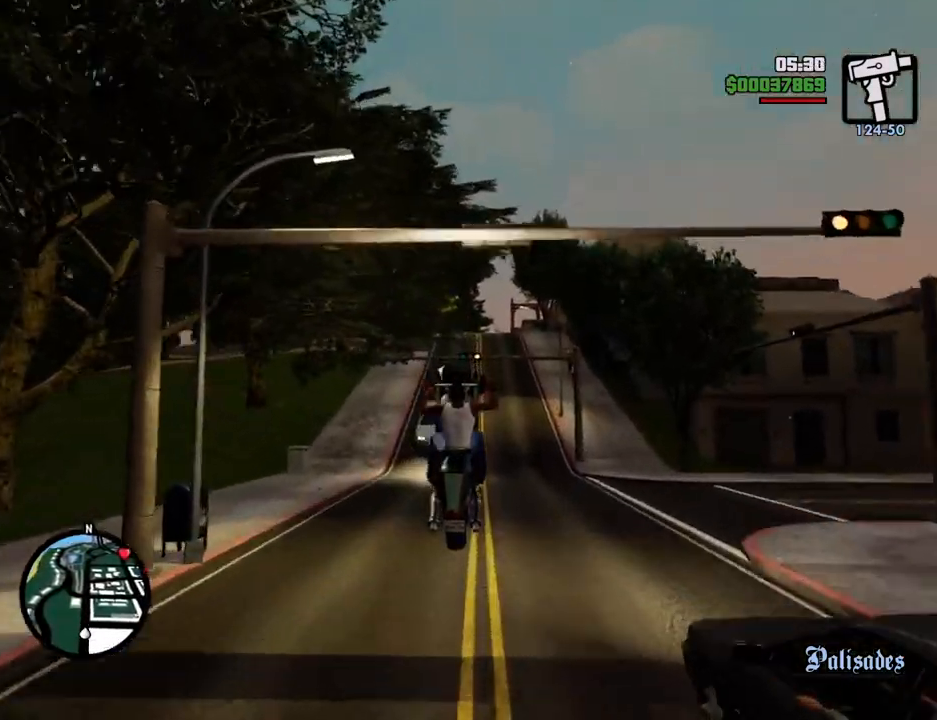
{"keys": ["2", "w"], "mouse": [], "events": [[117, "2", "up"], [217, "2", "down"], [351, "2", "up"], [451, "2", "down"]]}
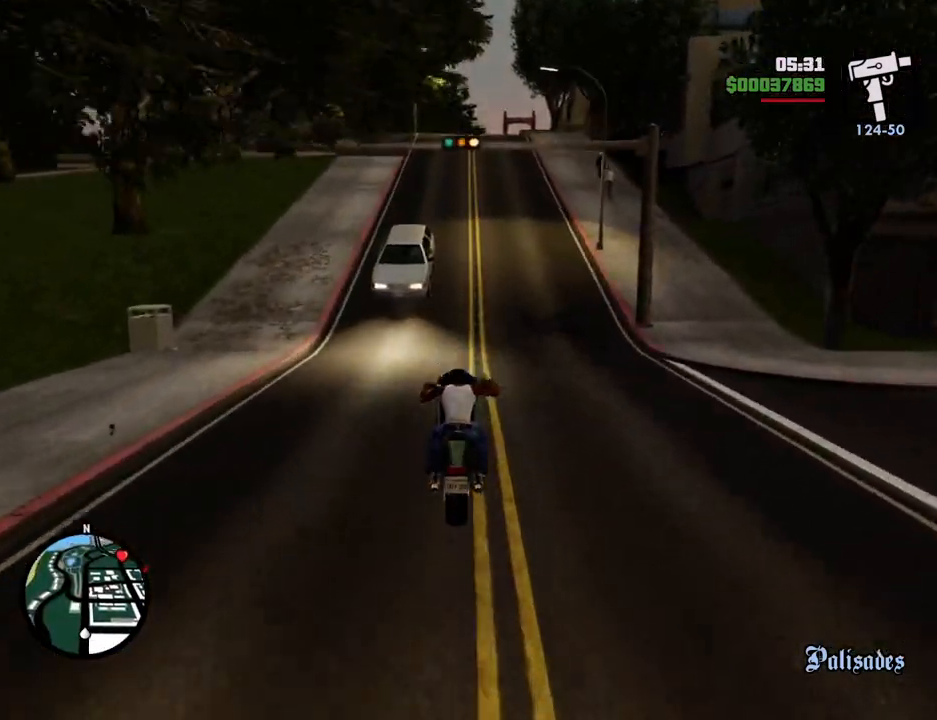
{"keys": ["2", "w"], "mouse": [], "events": [[100, "2", "up"], [200, "2", "down"], [334, "2", "up"], [434, "2", "down"]]}
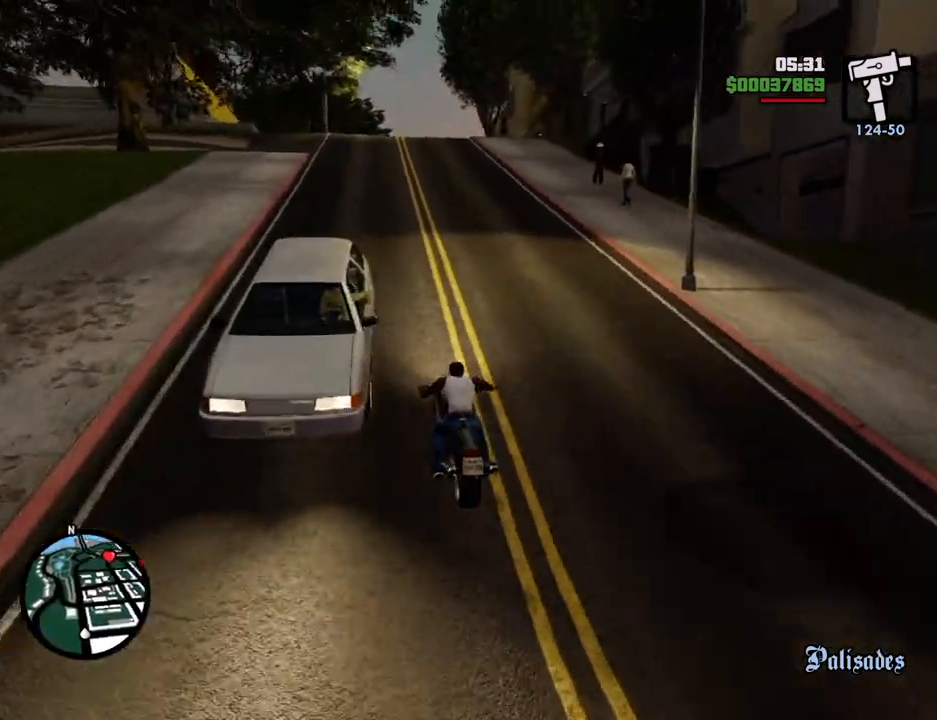
{"keys": ["2", "w"], "mouse": [], "events": [[67, "2", "up"], [167, "2", "down"], [301, "2", "up"], [351, "2", "down"], [401, "d", "down"], [451, "d", "up"]]}
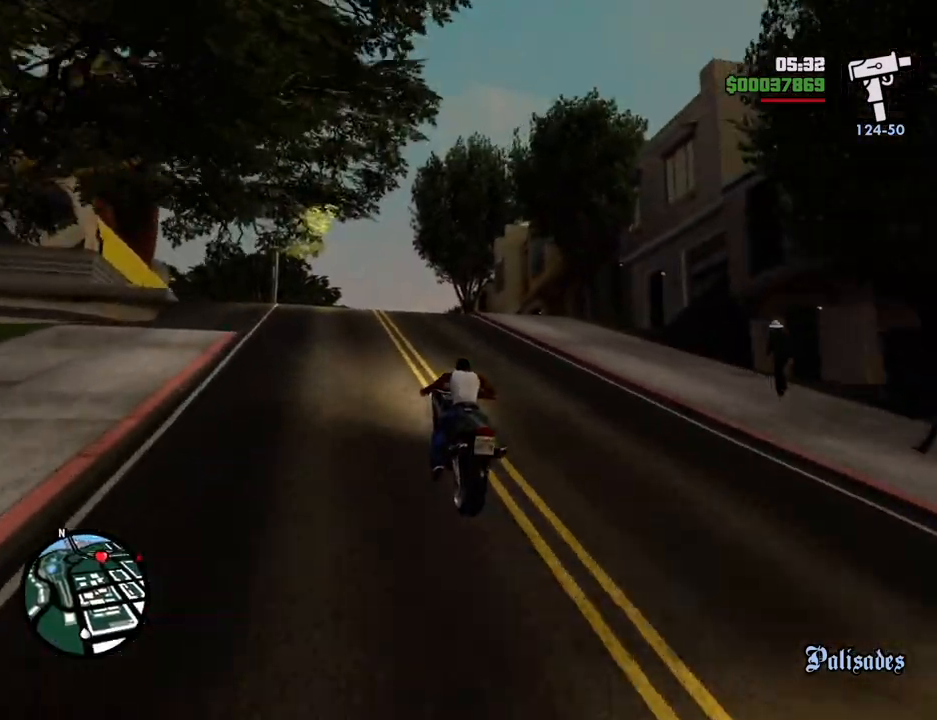
{"keys": ["d", "w"], "mouse": [], "events": [[33, "2", "up"], [84, "2", "down"], [234, "2", "up"], [317, "2", "down"], [418, "2", "up"], [501, "d", "down"]]}
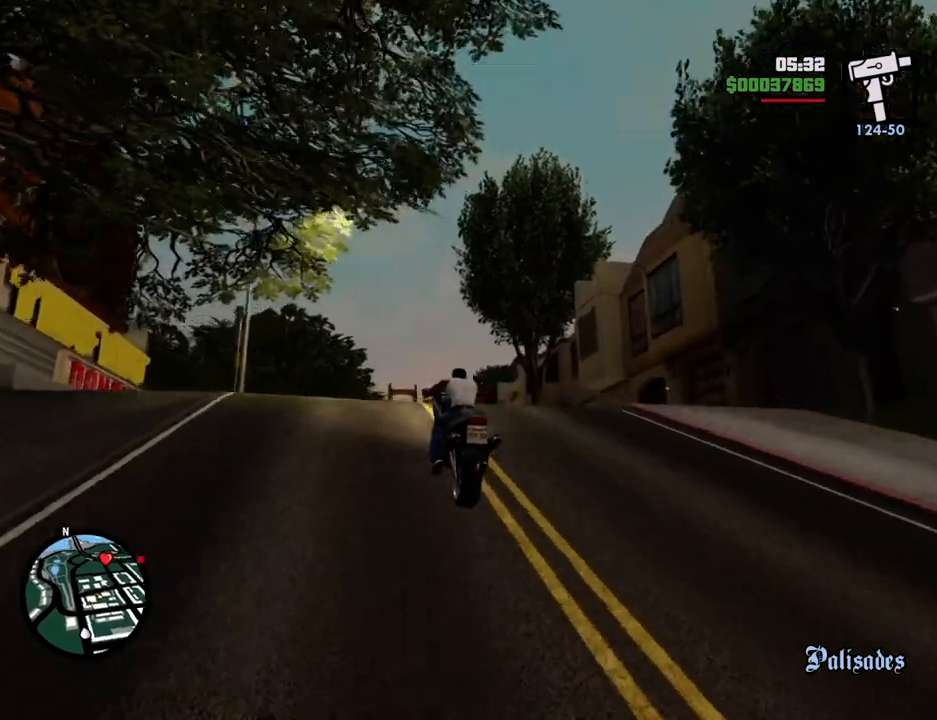
{"keys": ["2", "w"], "mouse": [], "events": [[100, "d", "up"], [151, "5", "down"], [384, "5", "up"], [485, "2", "down"]]}
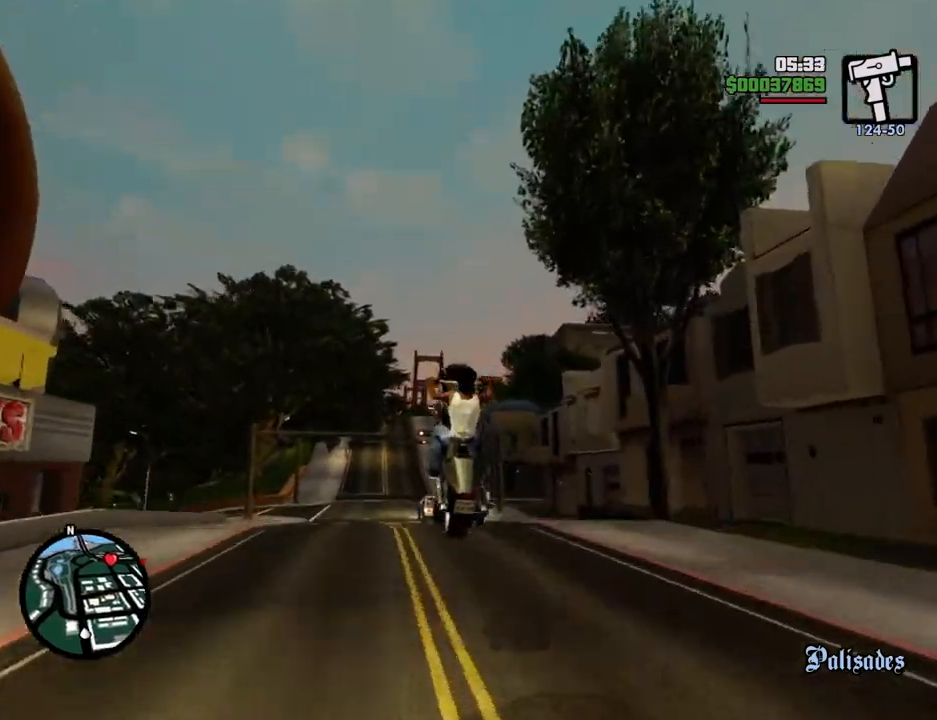
{"keys": ["a", "w"], "mouse": [], "events": [[117, "2", "up"], [167, "a", "down"], [218, "2", "down"], [351, "2", "up"]]}
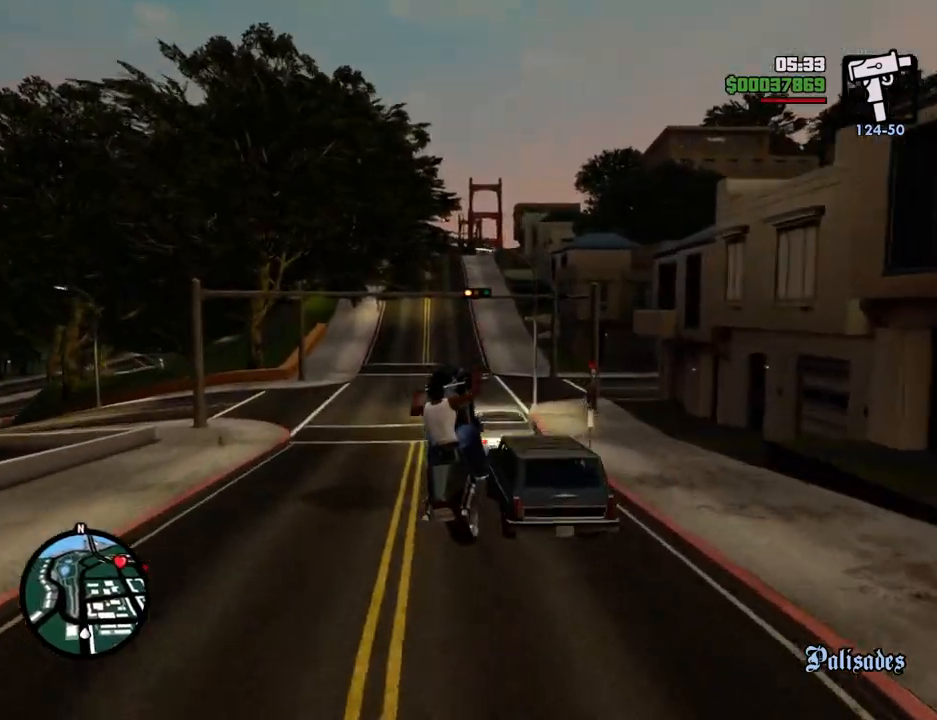
{"keys": ["d", "w"], "mouse": [], "events": [[468, "a", "up"], [502, "d", "down"]]}
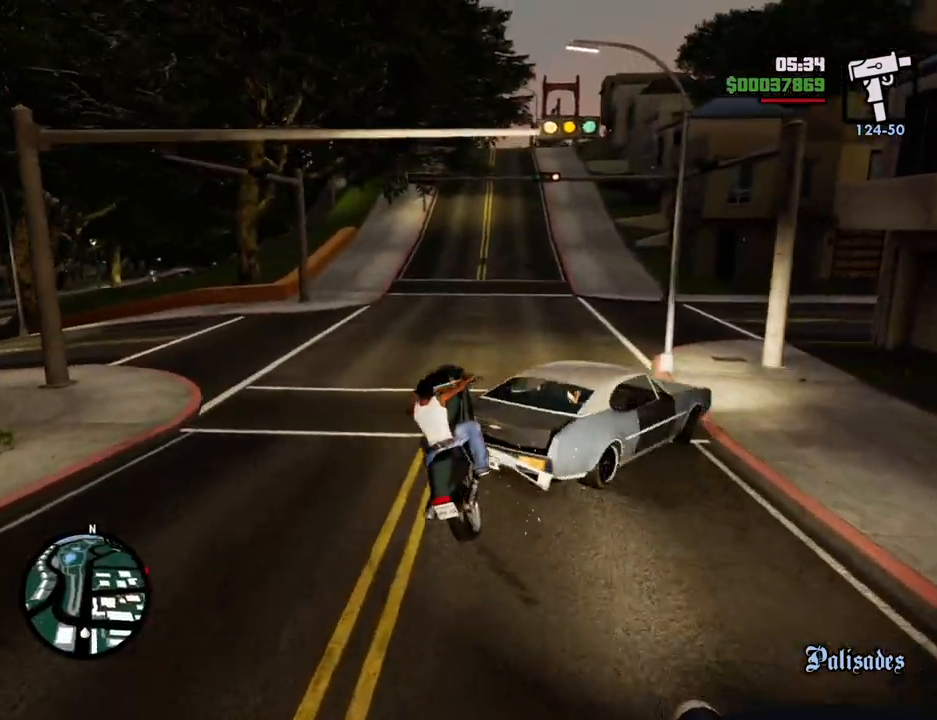
{"keys": ["2", "d", "w"], "mouse": [], "events": [[200, "d", "up"], [334, "2", "down"], [334, "d", "down"]]}
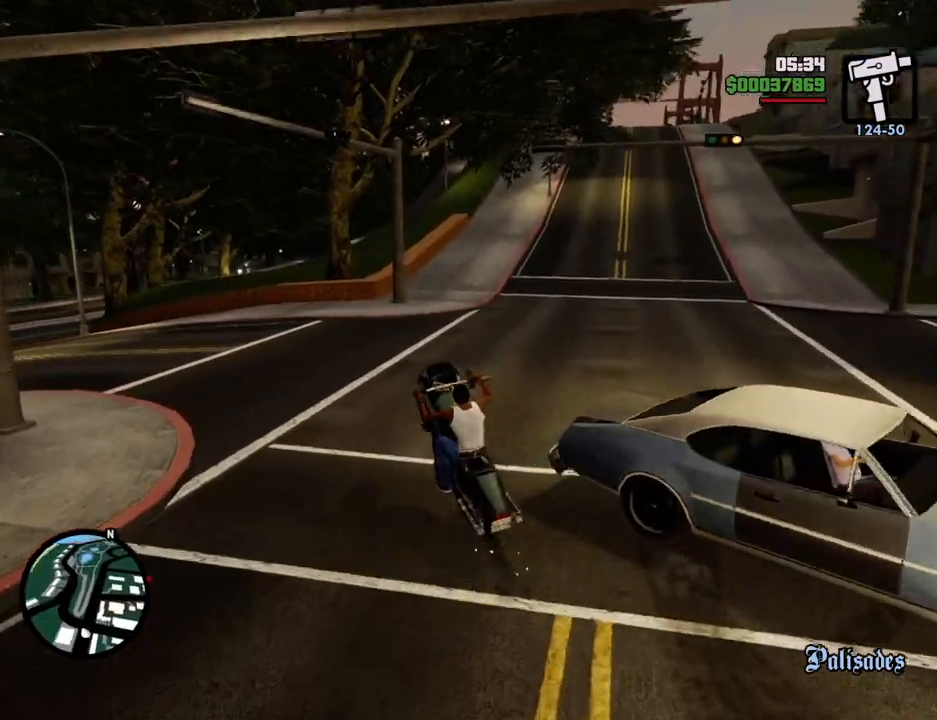
{"keys": ["2", "d", "w"], "mouse": [], "events": [[17, "2", "up"], [117, "2", "down"], [250, "2", "up"], [451, "2", "down"]]}
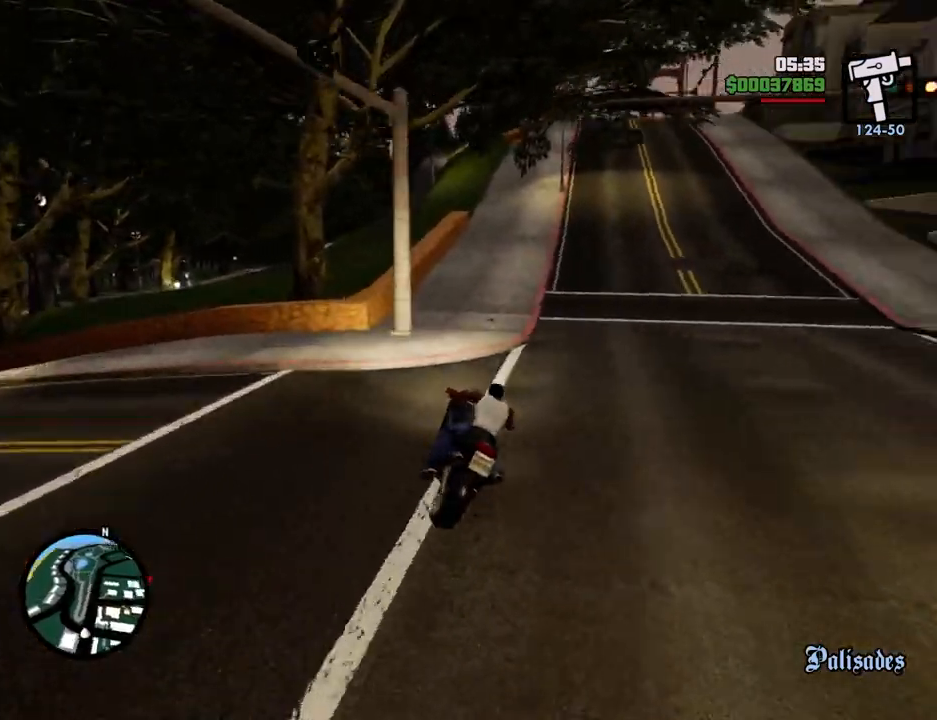
{"keys": ["2", "w"], "mouse": [], "events": [[84, "2", "up"], [134, "2", "down"], [317, "2", "up"], [468, "2", "down"], [501, "d", "up"]]}
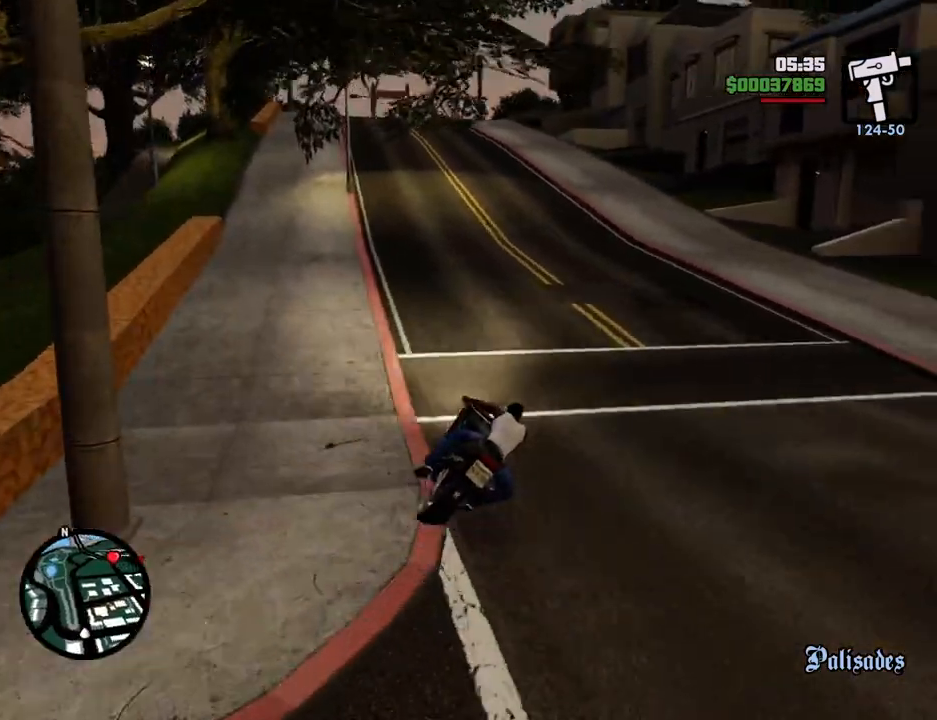
{"keys": ["2", "w"], "mouse": [], "events": [[50, "a", "down"], [100, "2", "up"], [201, "2", "down"], [251, "a", "up"], [334, "2", "up"], [435, "2", "down"]]}
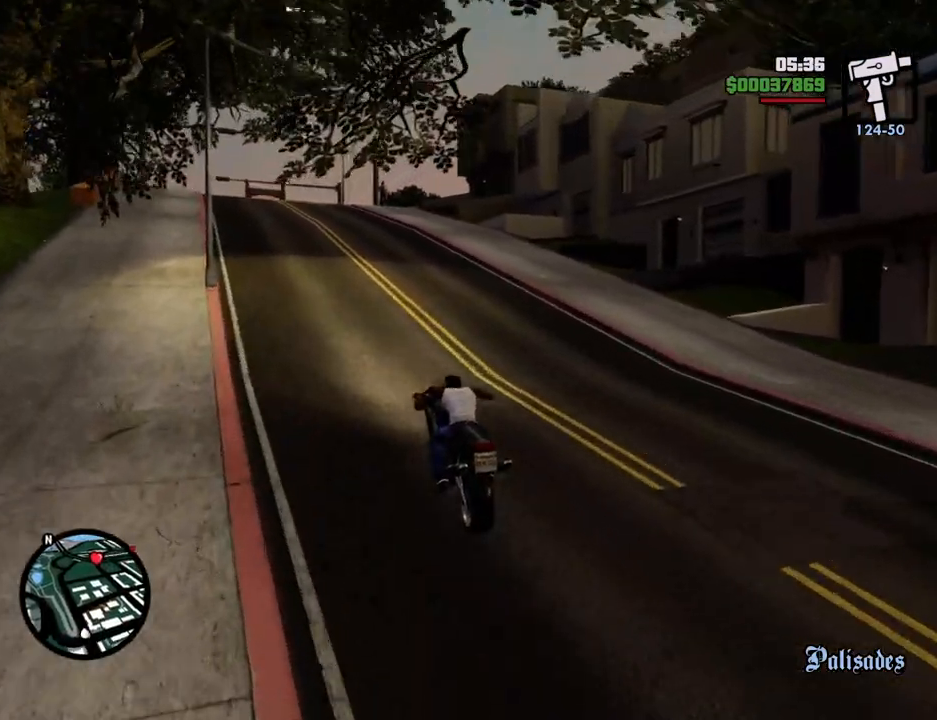
{"keys": ["2", "w"], "mouse": [], "events": [[67, "2", "up"], [167, "2", "down"], [167, "a", "down"], [301, "2", "up"], [301, "a", "up"], [401, "2", "down"]]}
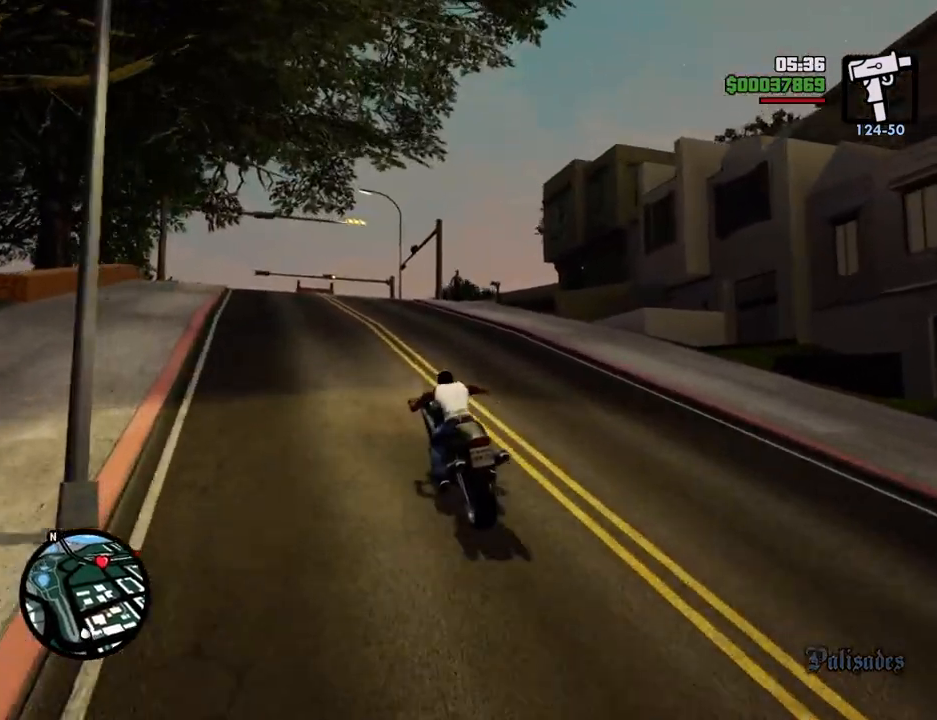
{"keys": ["w"], "mouse": [], "events": [[33, "2", "up"], [116, "2", "down"], [267, "2", "up"], [367, "2", "down"], [484, "2", "up"]]}
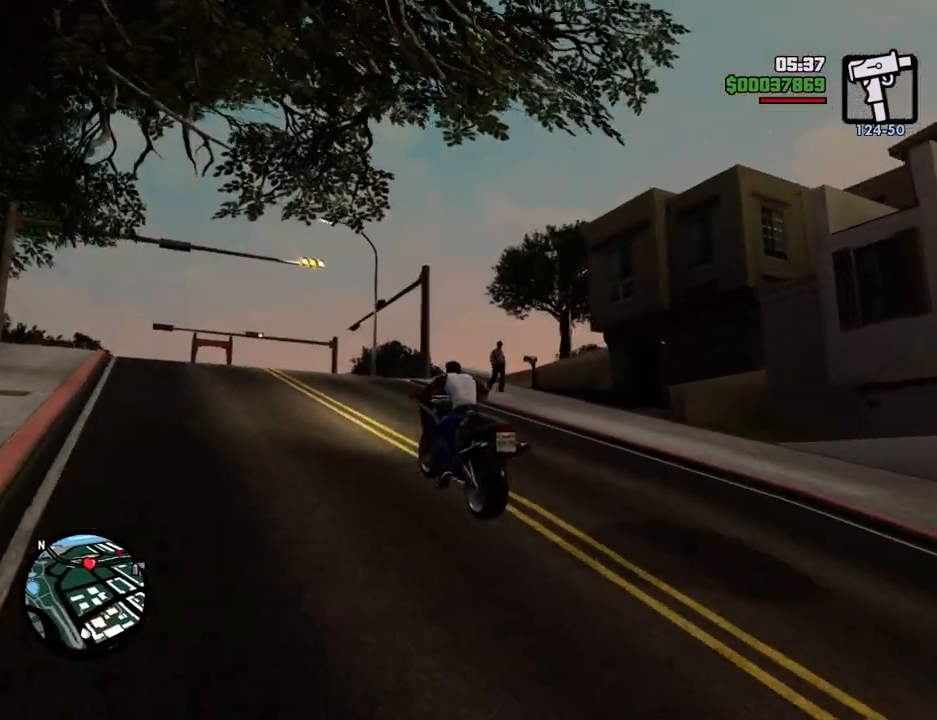
{"keys": ["d", "w"], "mouse": [], "events": [[33, "2", "down"], [33, "d", "down"], [183, "2", "up"], [267, "2", "down"], [417, "2", "up"]]}
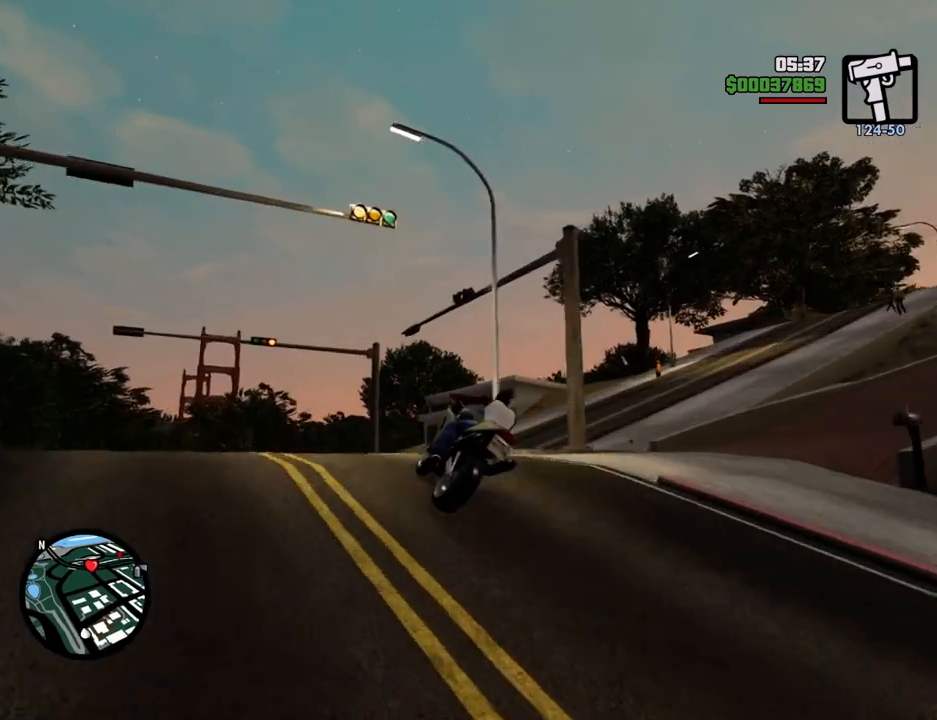
{"keys": [], "mouse": [], "events": [[100, "d", "up"], [150, "a", "down"], [200, "a", "up"], [468, "w", "up"]]}
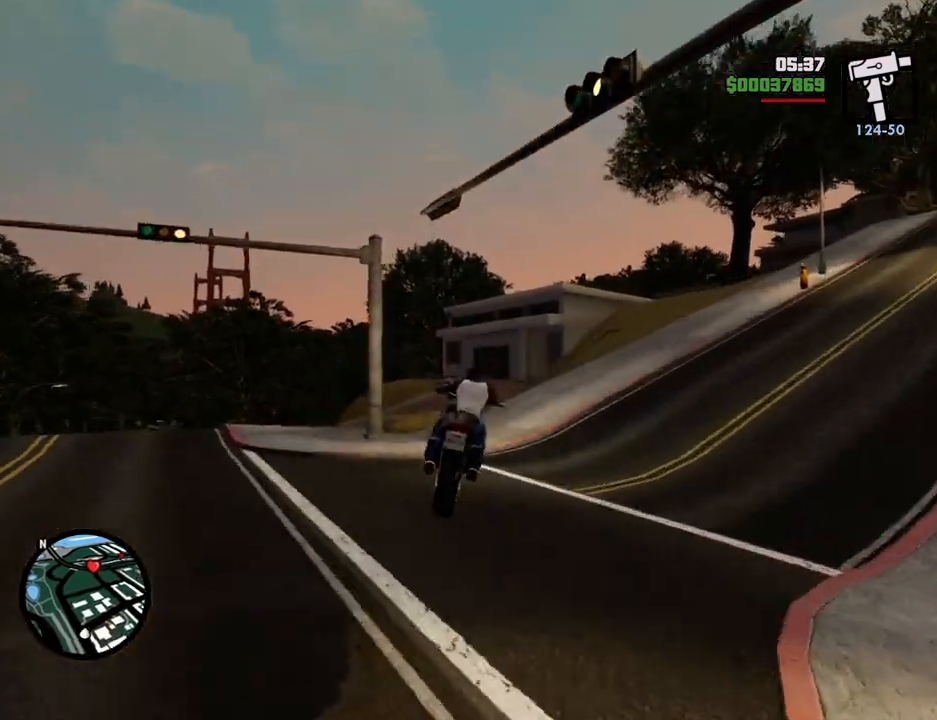
{"keys": ["a"], "mouse": [], "events": [[84, "a", "down"], [234, "space", "down"], [268, "5", "down"], [468, "5", "up"], [468, "space", "up"]]}
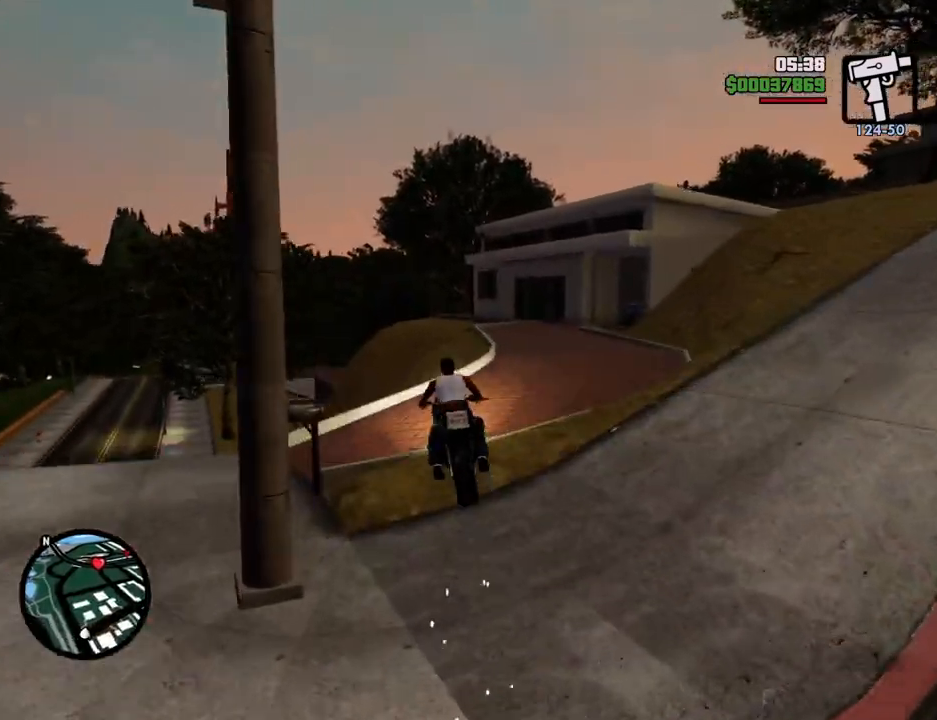
{"keys": ["a", "w"], "mouse": [], "events": [[485, "w", "down"]]}
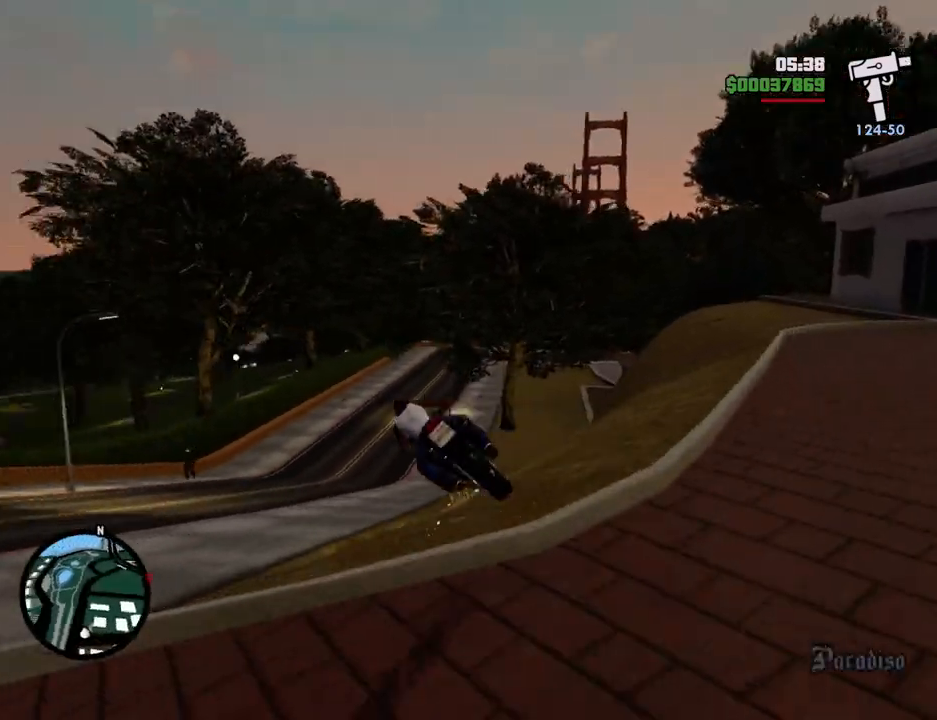
{"keys": ["a", "w"], "mouse": [], "events": [[16, "a", "up"], [117, "2", "down"], [217, "2", "up"], [217, "a", "down"], [401, "2", "down"], [501, "2", "up"]]}
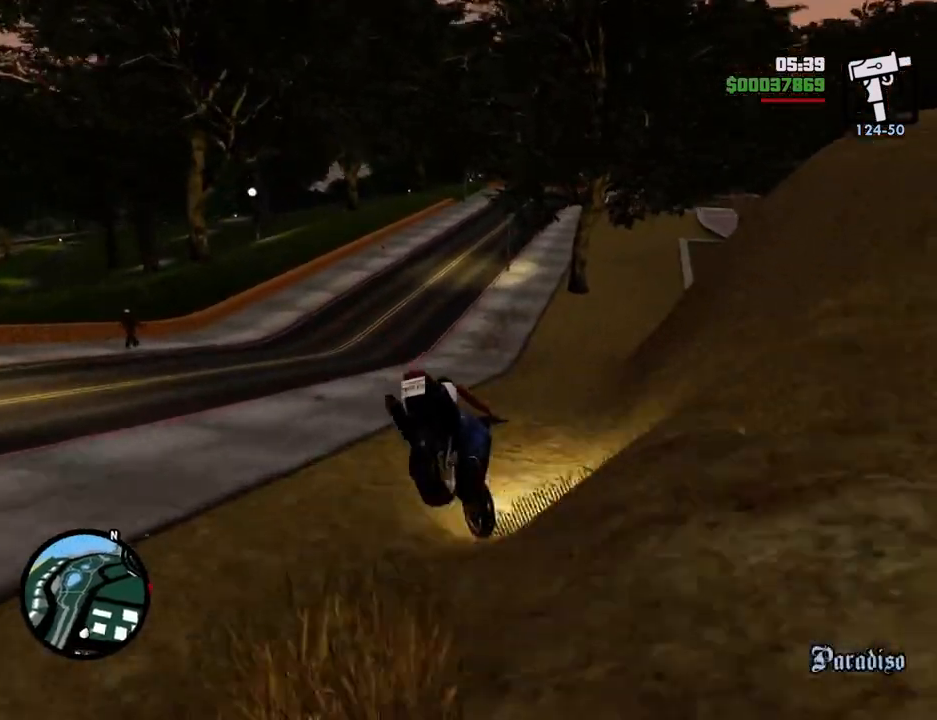
{"keys": ["d", "w"], "mouse": [], "events": [[83, "2", "down"], [234, "2", "up"], [317, "2", "down"], [417, "a", "up"], [468, "2", "up"], [501, "d", "down"]]}
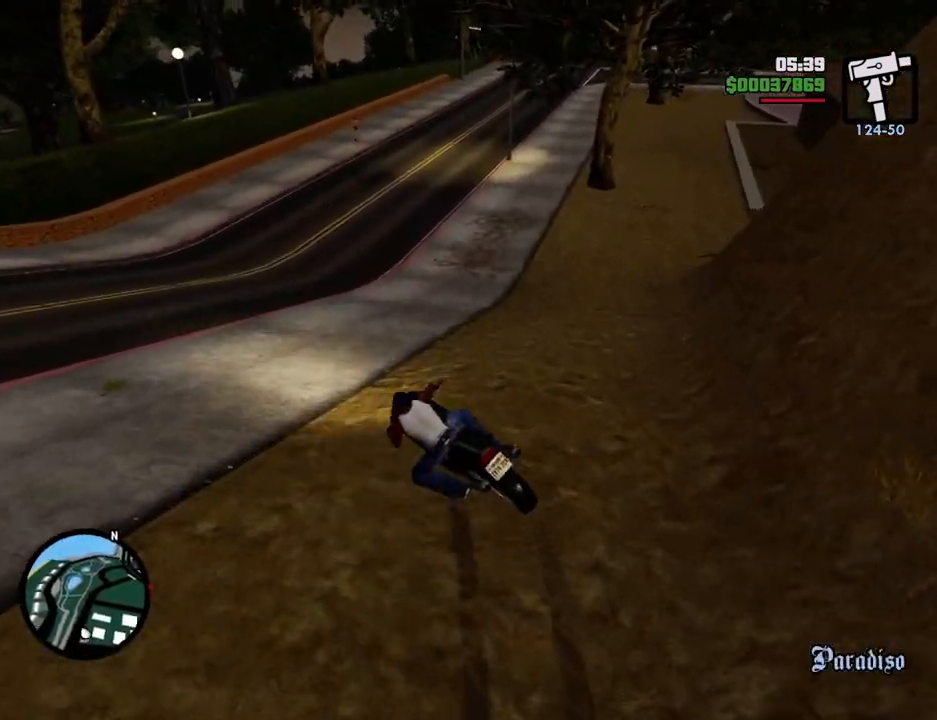
{"keys": ["d", "w"], "mouse": [], "events": [[50, "2", "down"], [200, "2", "up"], [284, "2", "down"], [434, "2", "up"]]}
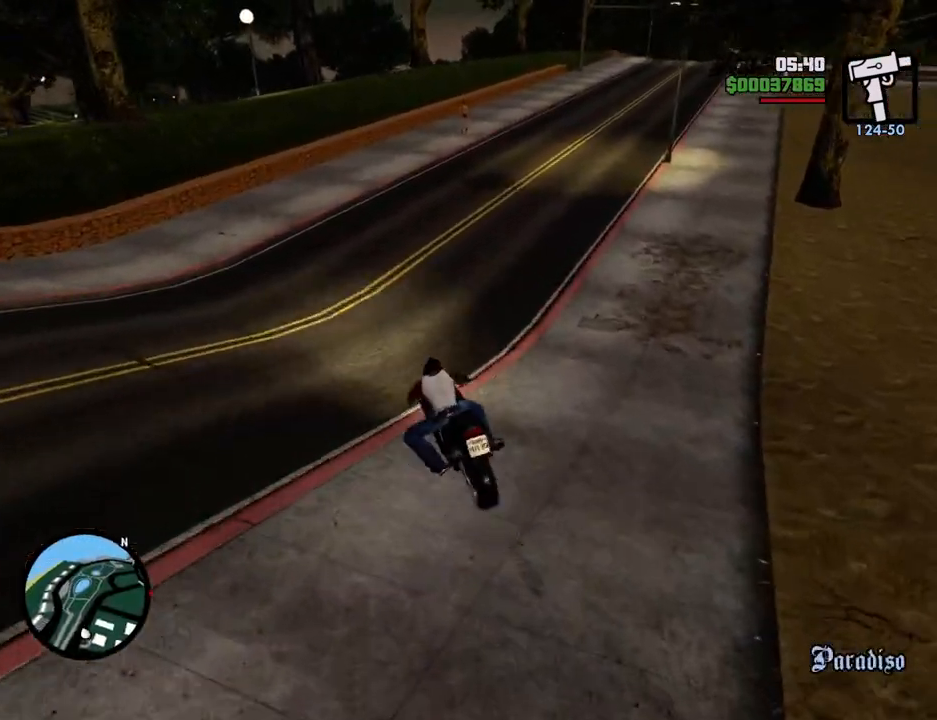
{"keys": ["2", "w"], "mouse": [], "events": [[17, "2", "down"], [167, "2", "up"], [217, "2", "down"], [351, "2", "up"], [401, "d", "up"], [451, "2", "down"]]}
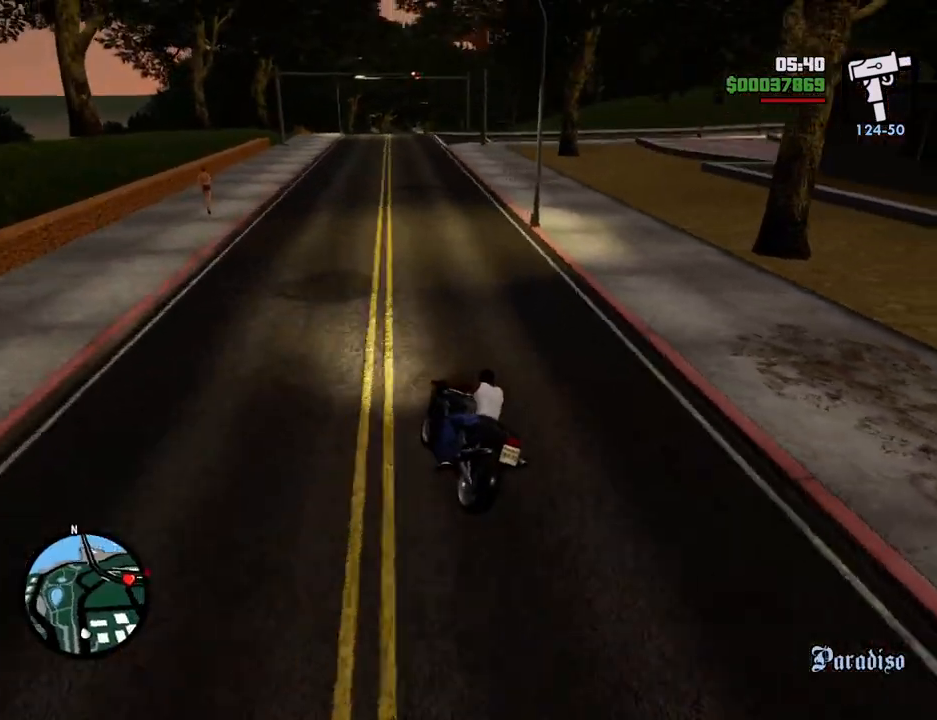
{"keys": ["2", "w"], "mouse": [], "events": [[84, "2", "up"], [84, "d", "down"], [184, "2", "down"], [318, "2", "up"], [418, "2", "down"], [468, "d", "up"]]}
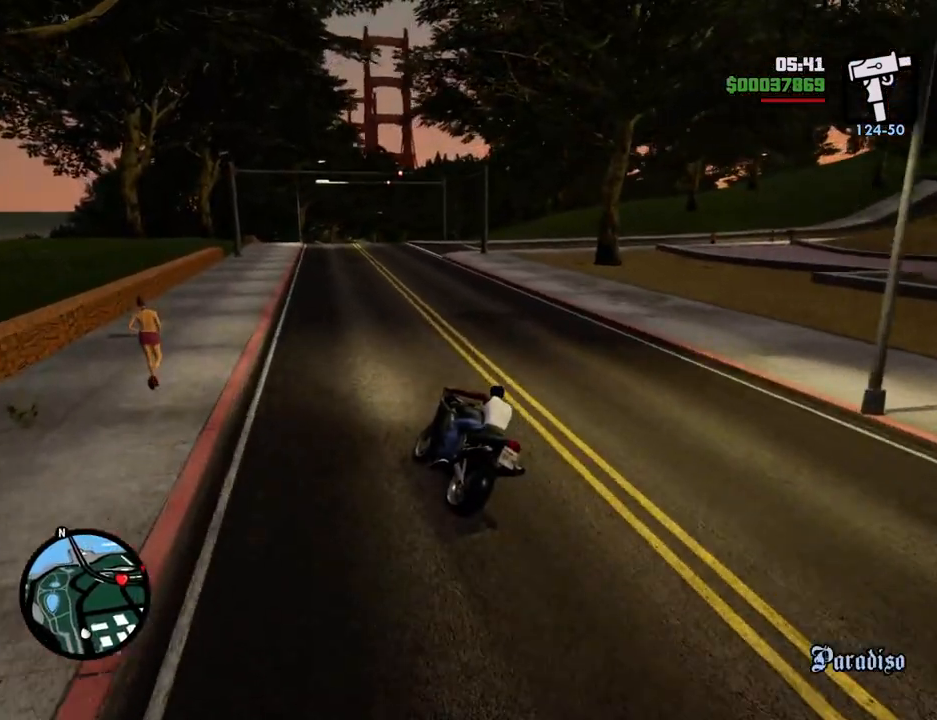
{"keys": ["2", "w"], "mouse": [], "events": [[50, "2", "up"], [100, "2", "down"], [150, "d", "down"], [283, "2", "up"], [283, "d", "up"], [334, "2", "down"]]}
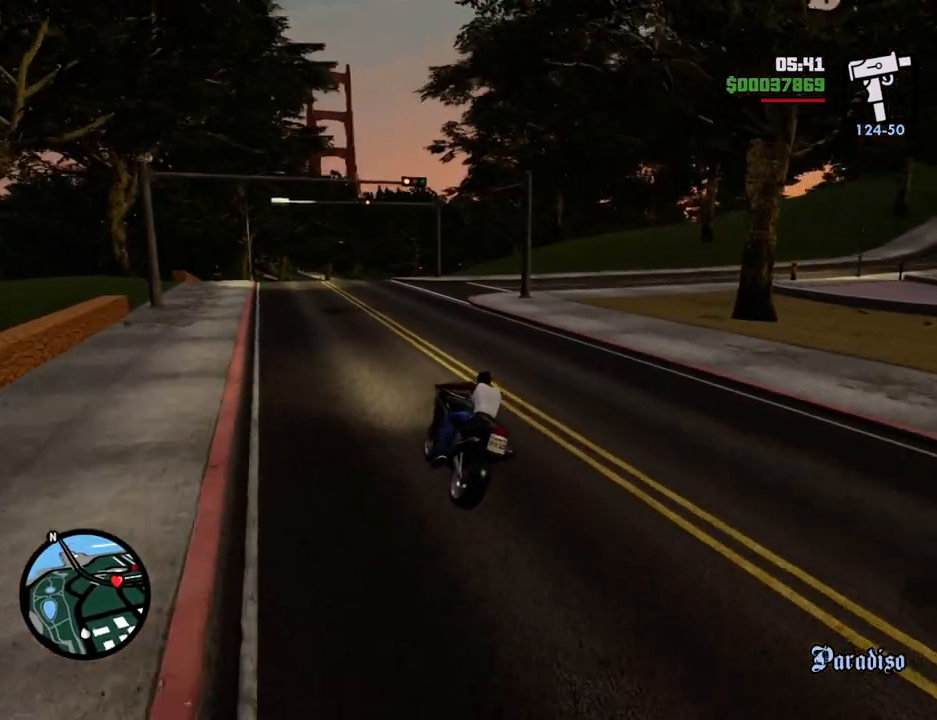
{"keys": ["w"], "mouse": [], "events": [[16, "2", "up"], [66, "2", "down"], [217, "2", "up"], [300, "2", "down"], [401, "2", "up"]]}